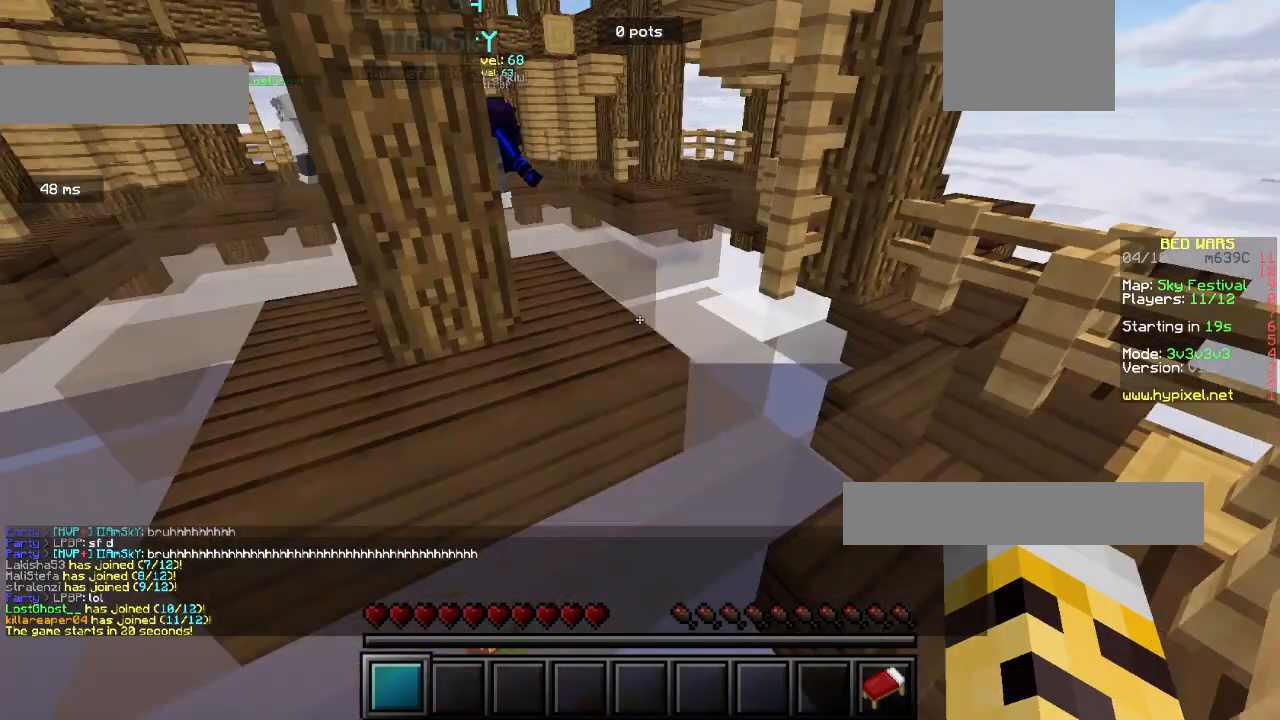
Gameplay with keyboard and mouse; each line is a JSON object with the keys and mouse buttons held at the frame after it. "events" lists presses ("down") and releases ("up") of "a", "d", "s", "w", "mouse_left" and "mouse_right" between this image and that frame as [ms after this image, input, new state], when the widget could be followed in between. "mouse_left", "mouse_right" = the "left", "right" buttons of the "mouse" list. No other keys are recorded. Fast repeated clicks can show as one long hold. Mouse movement is not recorded.
{"keys": ["w"], "mouse": [], "events": []}
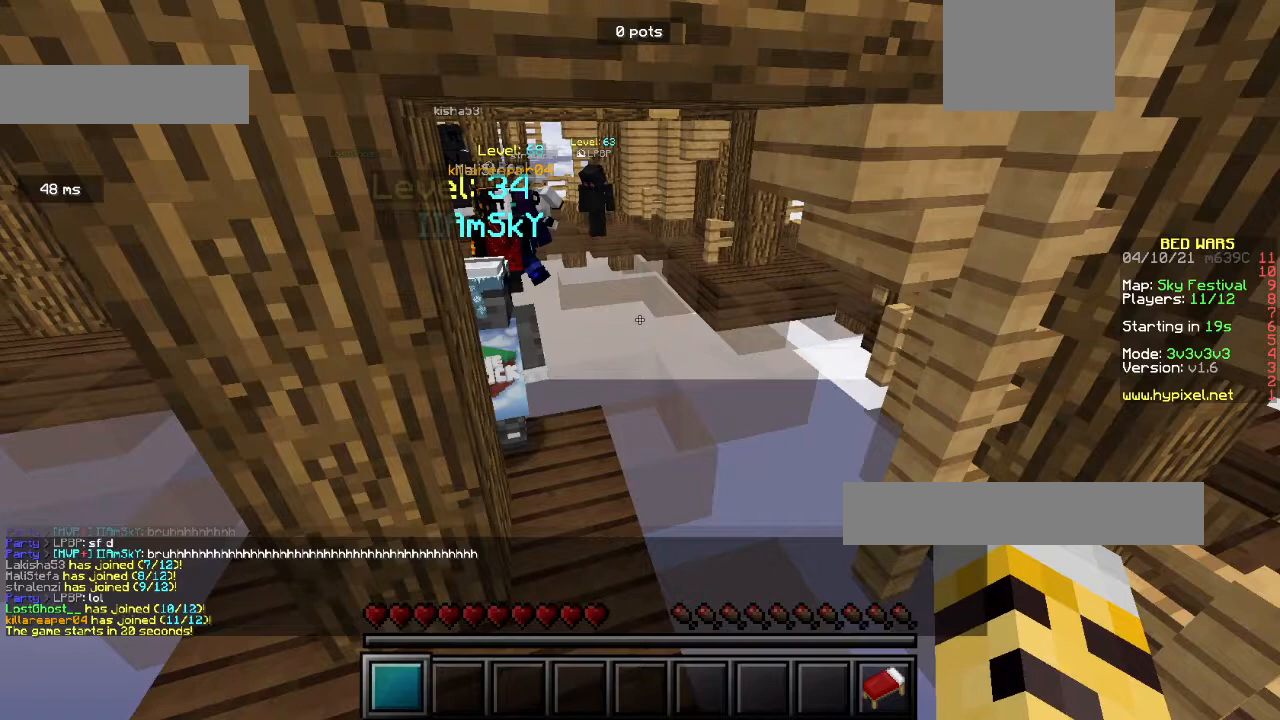
{"keys": ["w"], "mouse": [], "events": []}
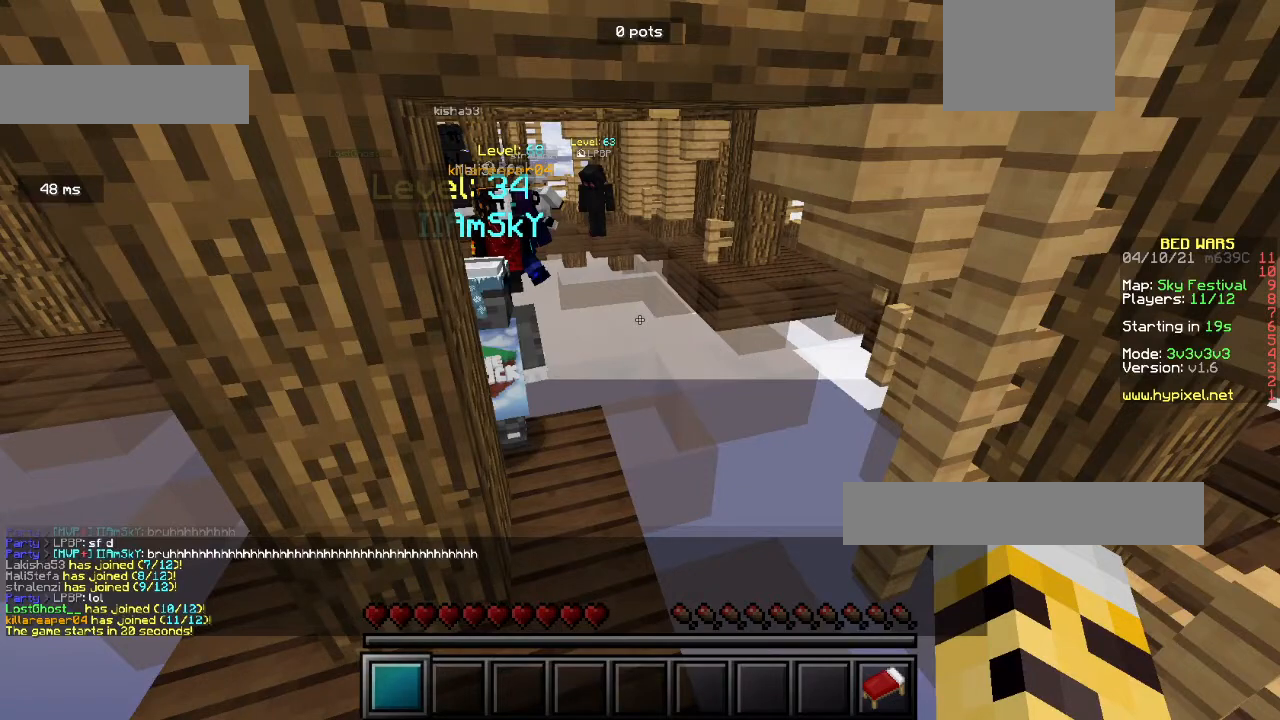
{"keys": ["w"], "mouse": [], "events": []}
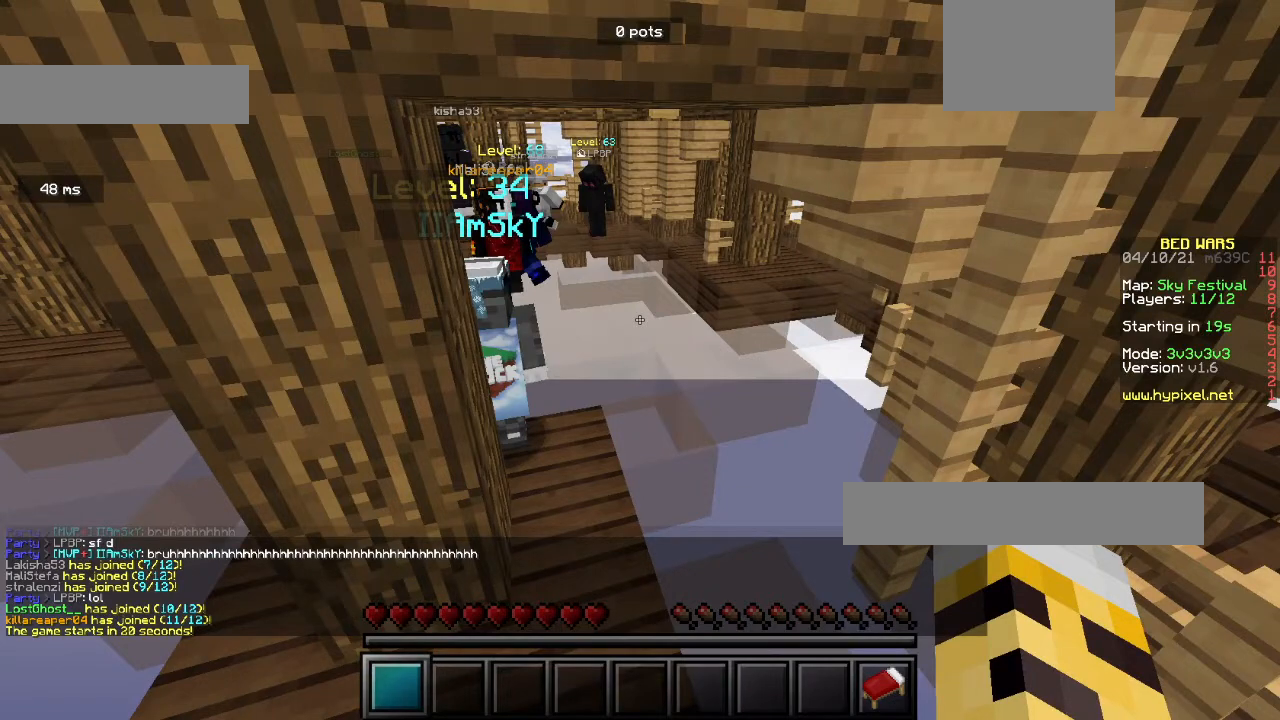
{"keys": ["w"], "mouse": [], "events": []}
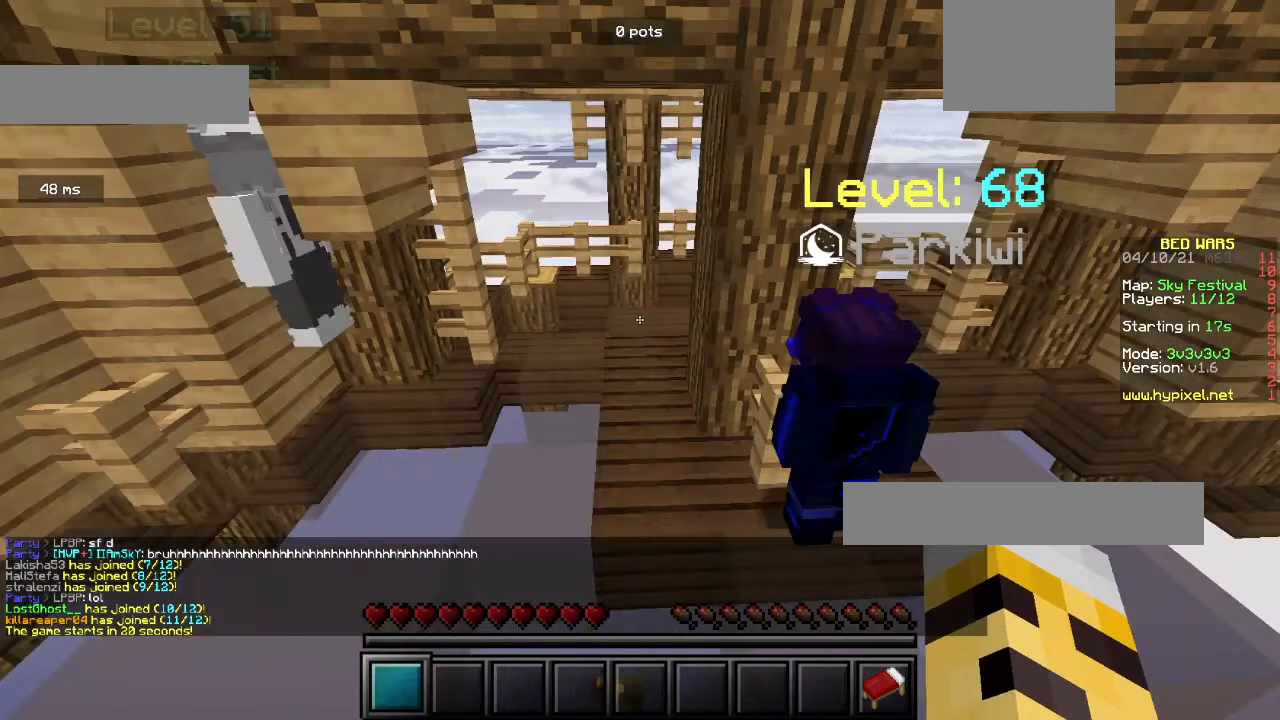
{"keys": ["w"], "mouse": [], "events": []}
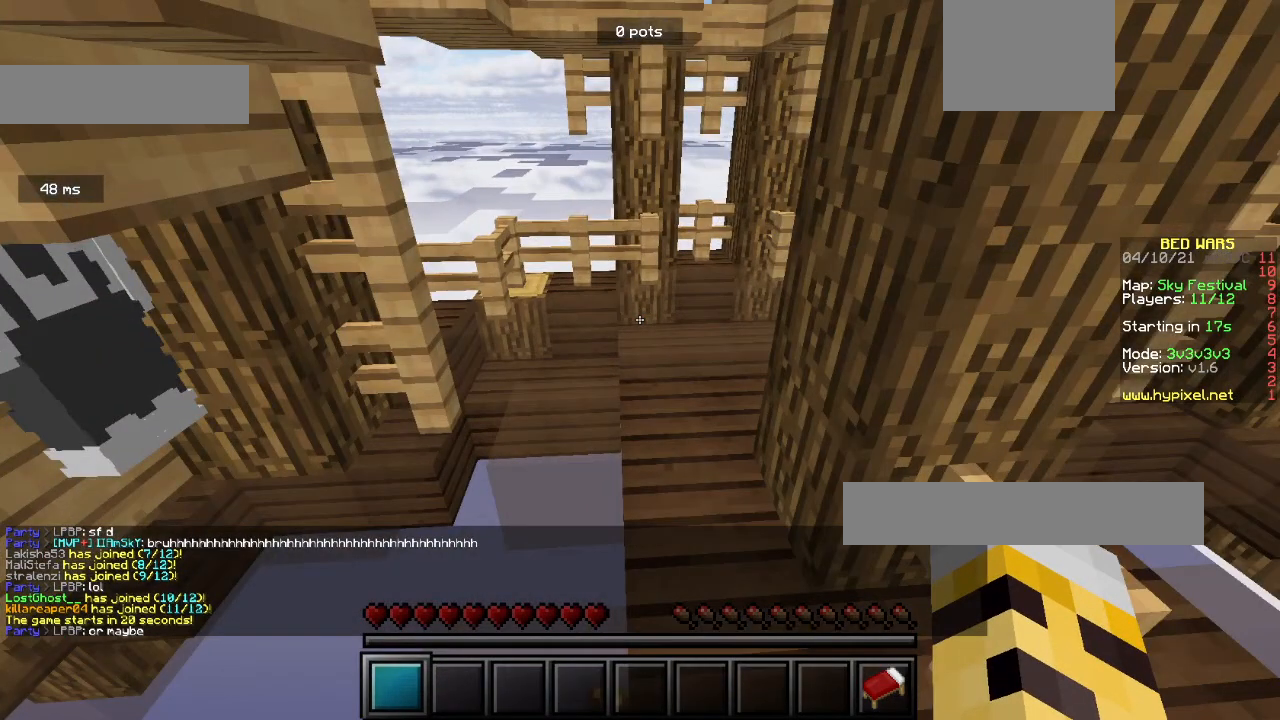
{"keys": ["w"], "mouse": [], "events": []}
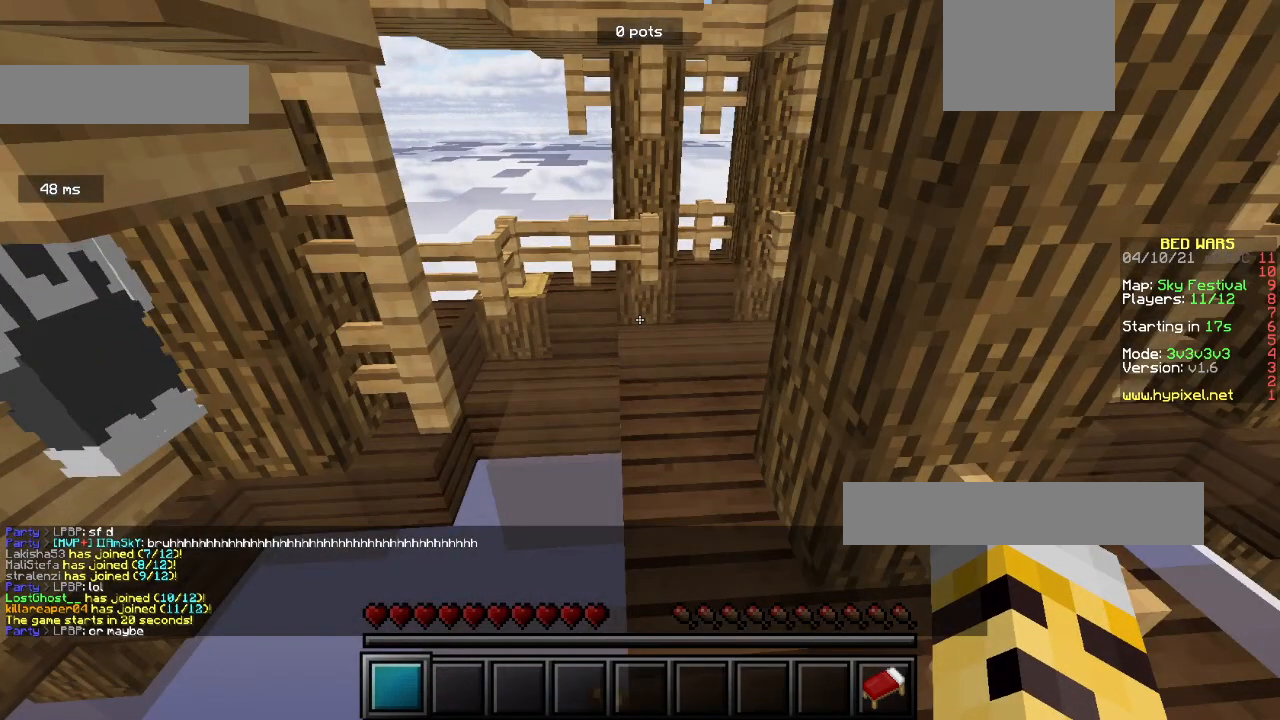
{"keys": ["w"], "mouse": [], "events": []}
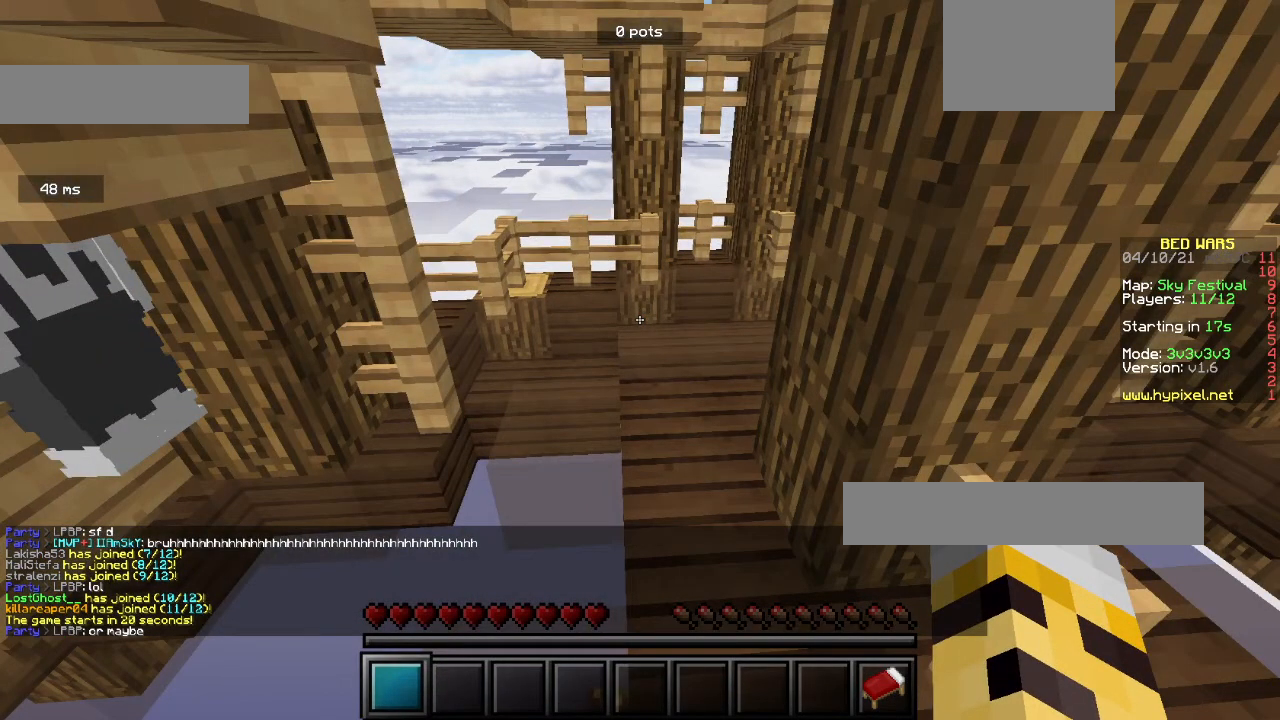
{"keys": ["w"], "mouse": [], "events": []}
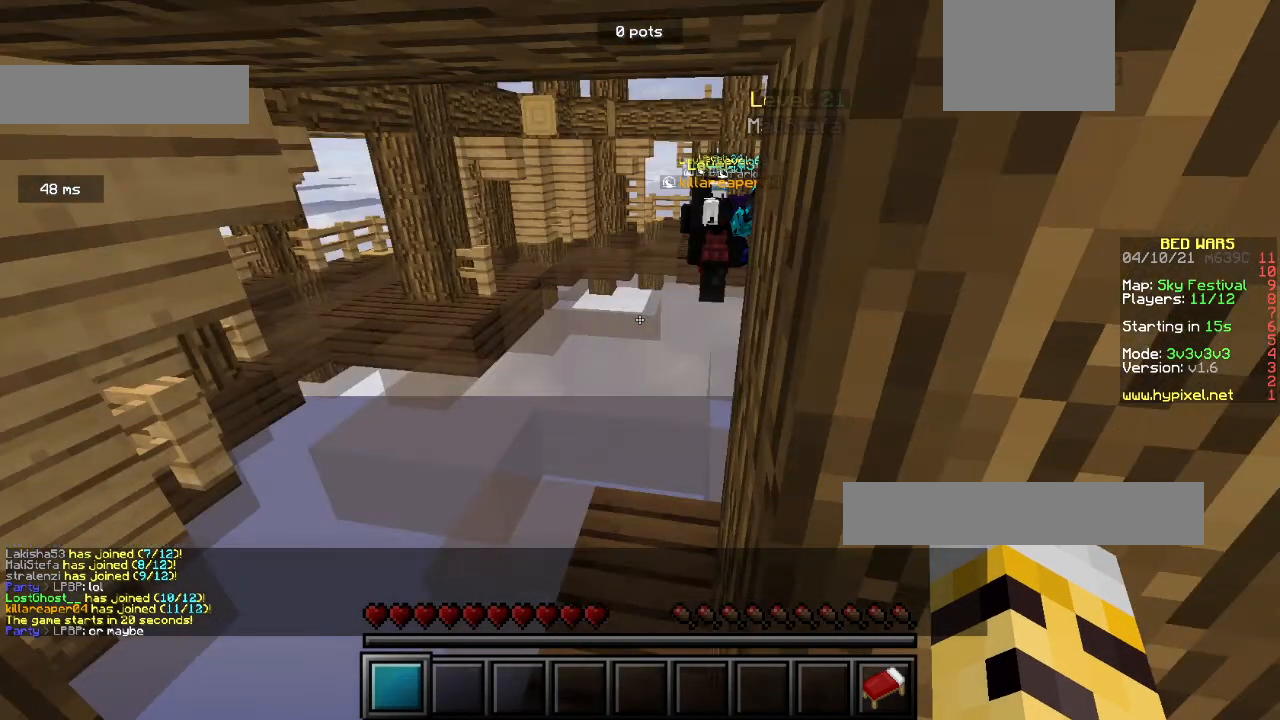
{"keys": ["w"], "mouse": [], "events": []}
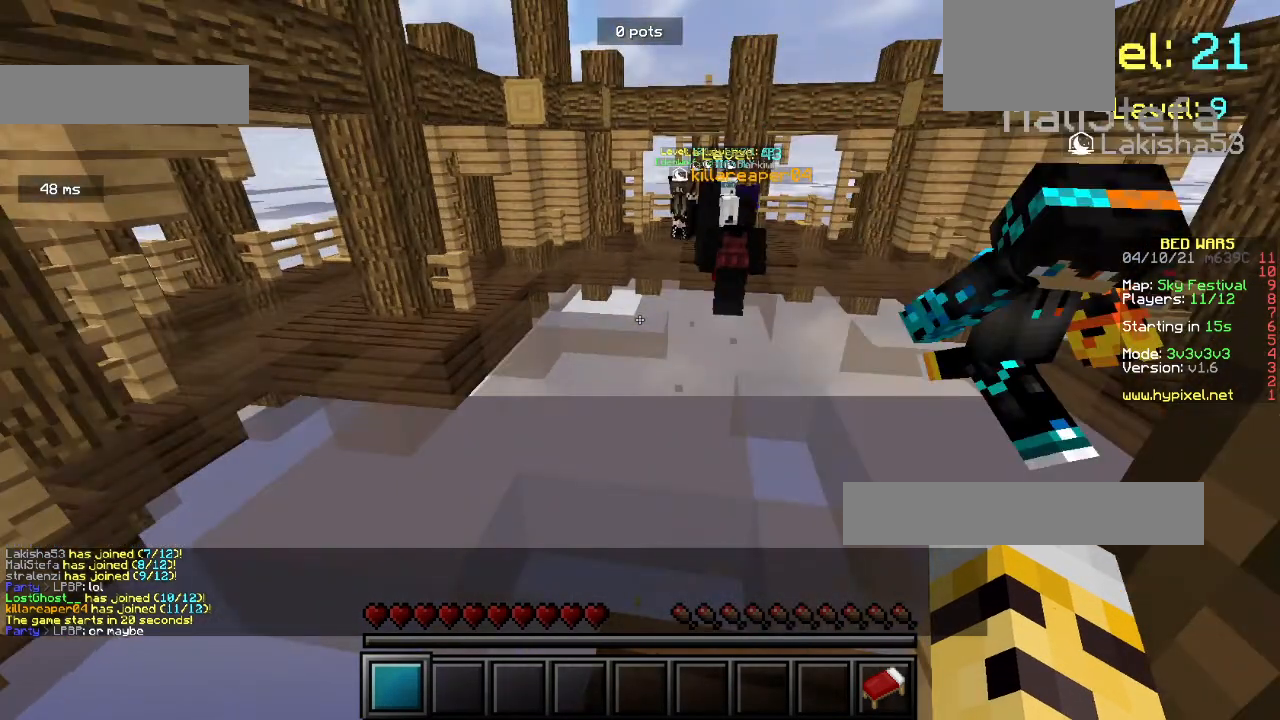
{"keys": ["w"], "mouse": [], "events": []}
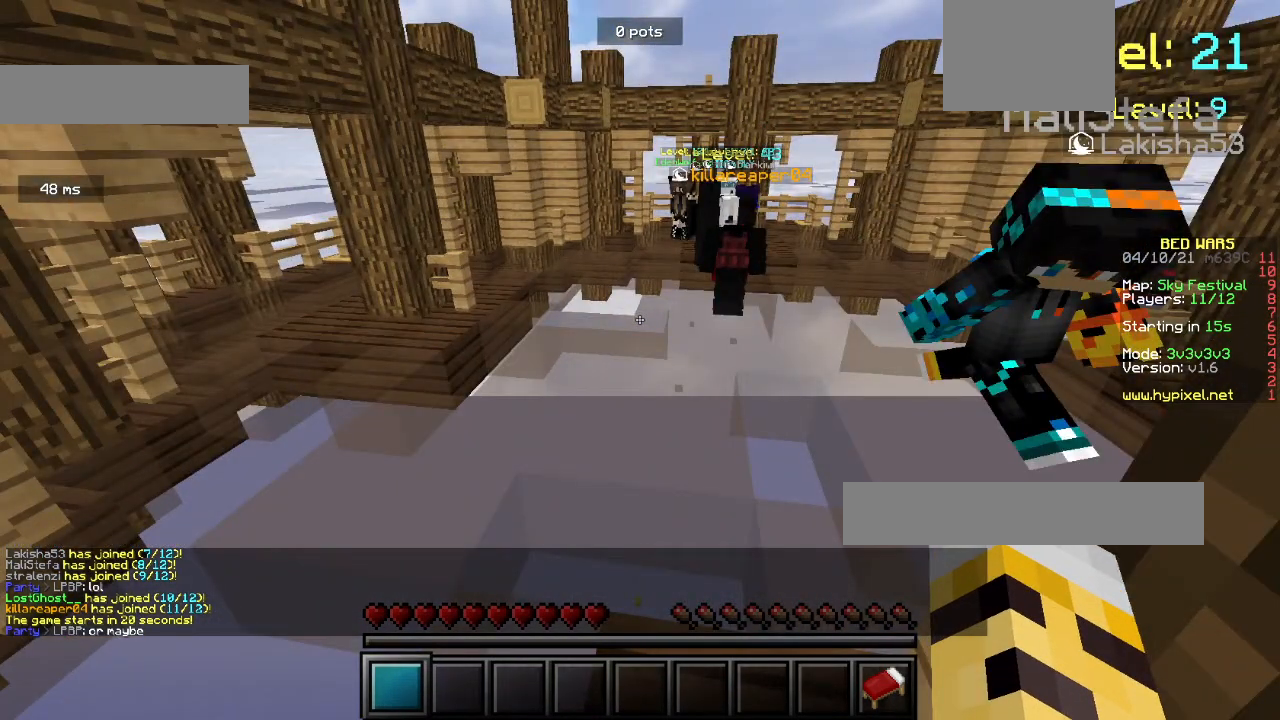
{"keys": ["w"], "mouse": [], "events": []}
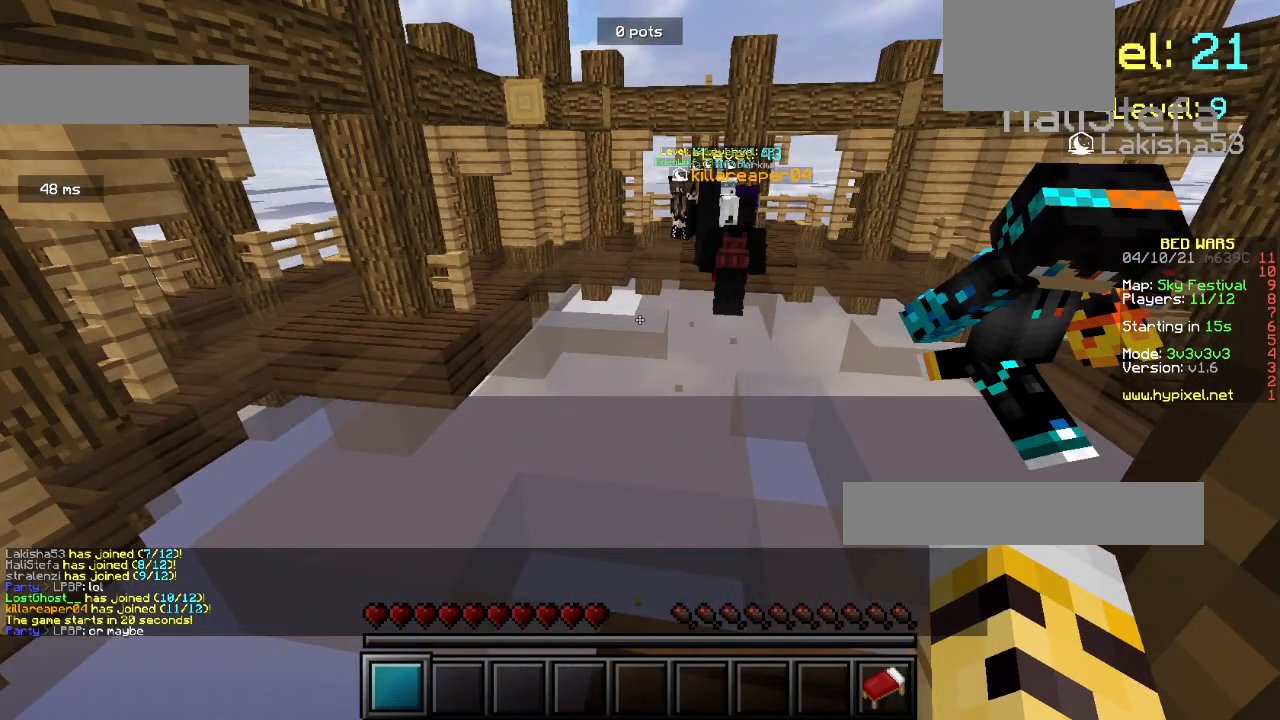
{"keys": ["w"], "mouse": [], "events": []}
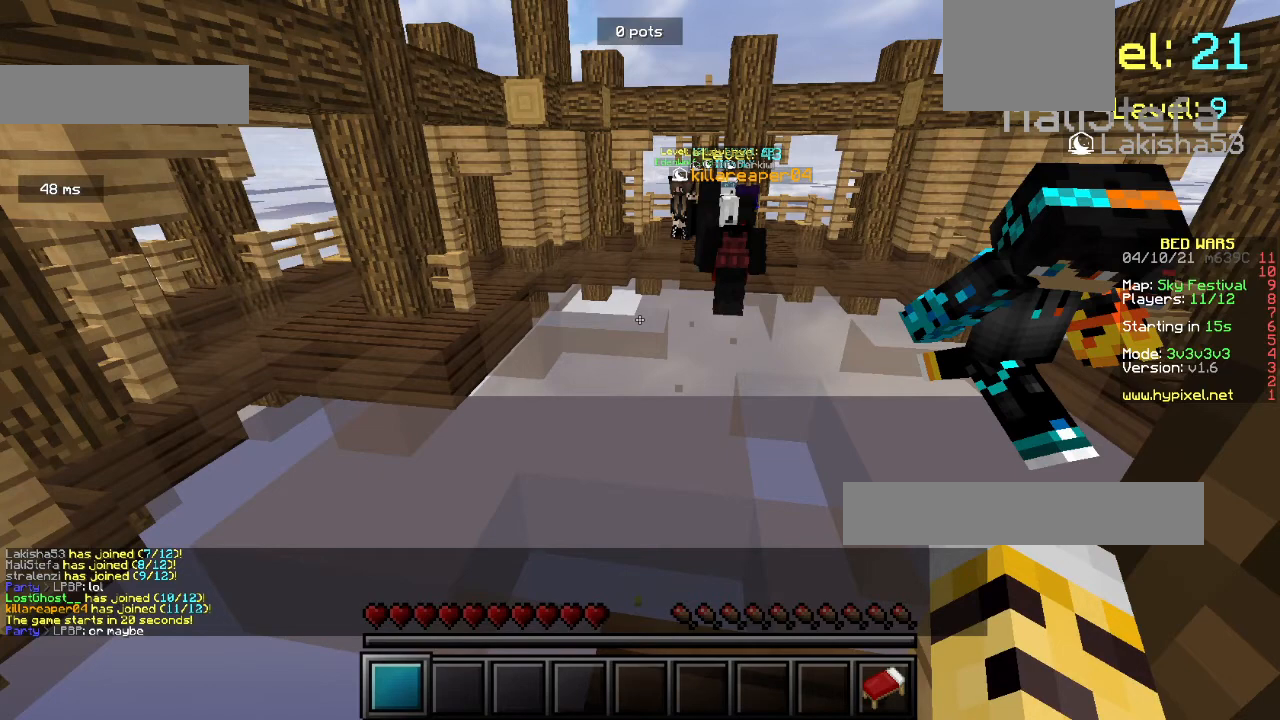
{"keys": ["w"], "mouse": [], "events": []}
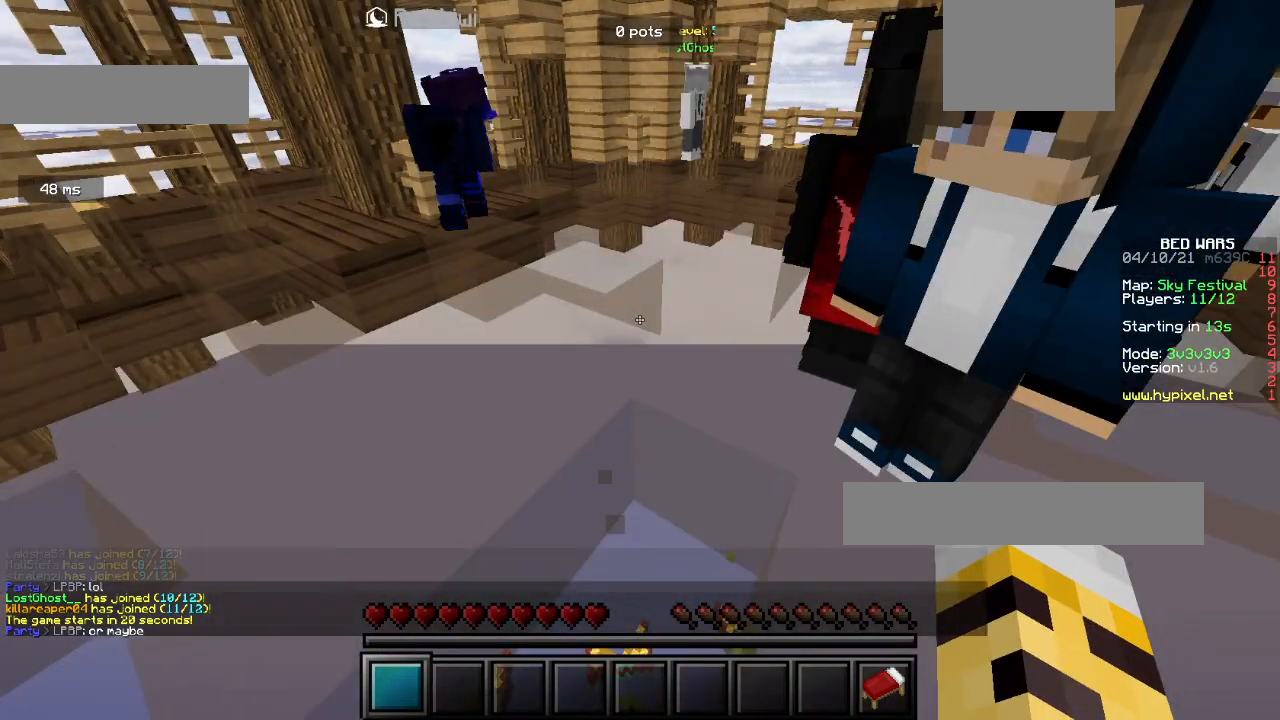
{"keys": ["w"], "mouse": [], "events": []}
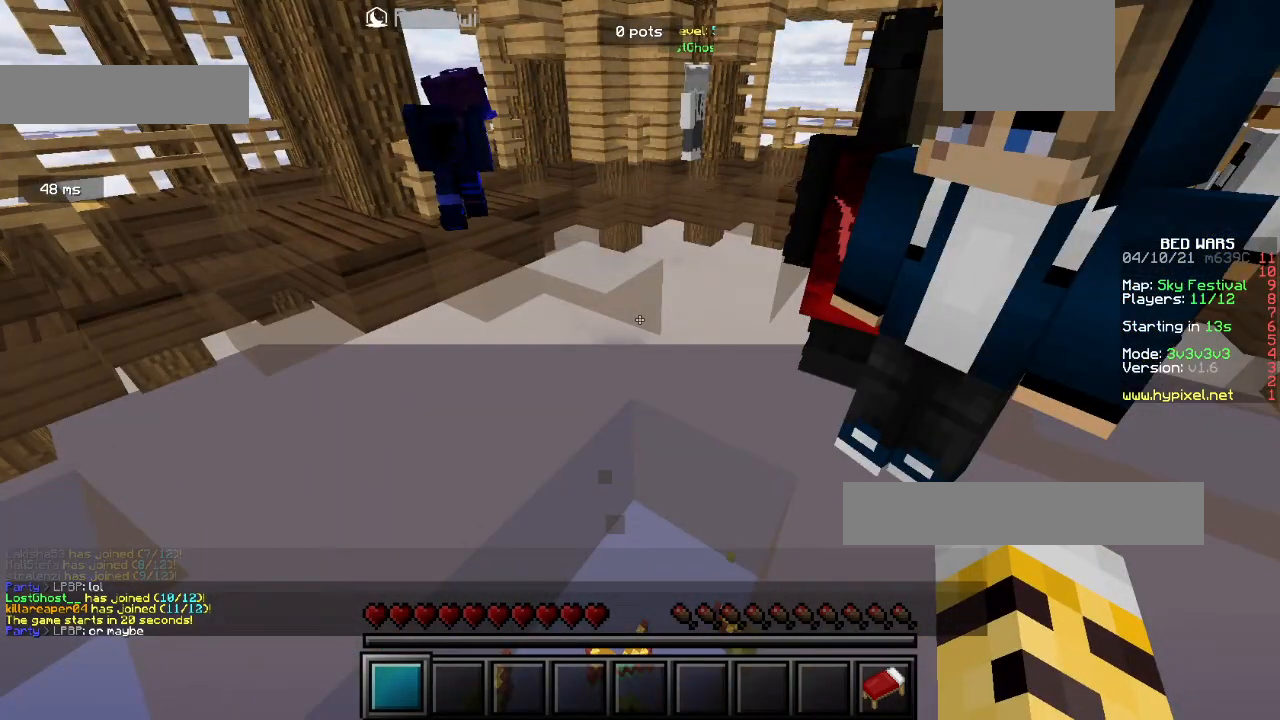
{"keys": ["w"], "mouse": [], "events": []}
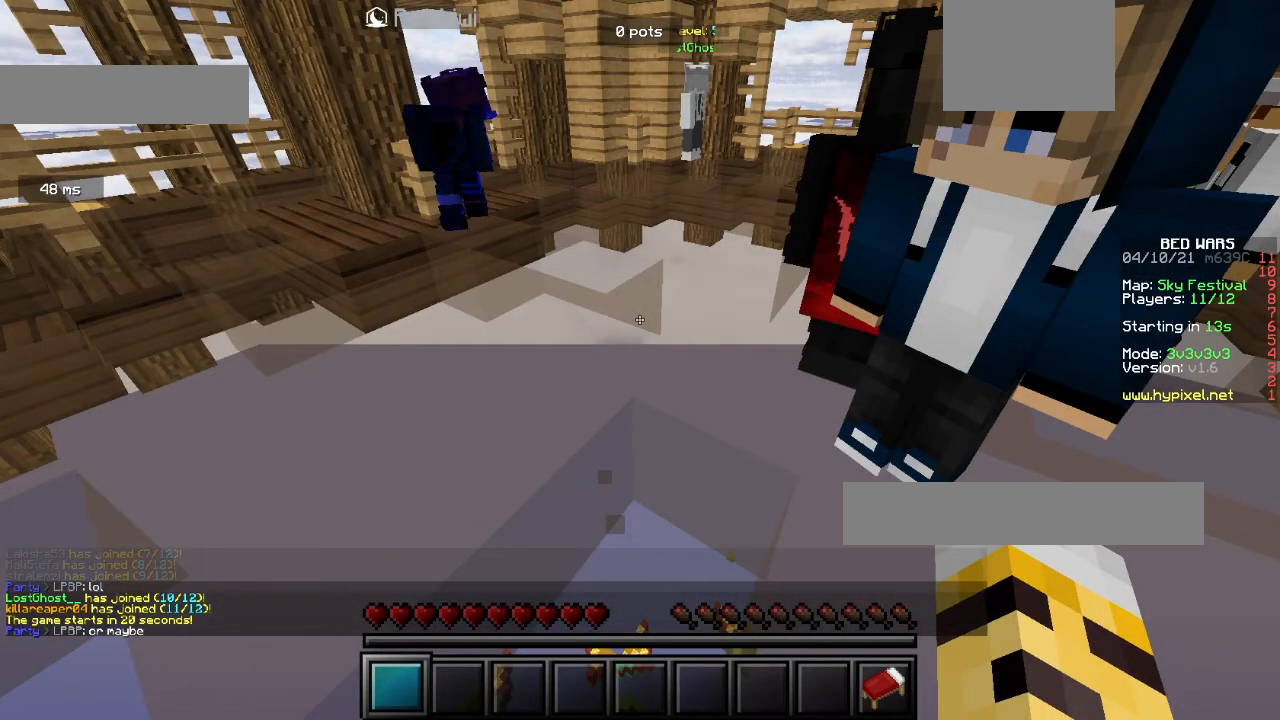
{"keys": ["w"], "mouse": [], "events": []}
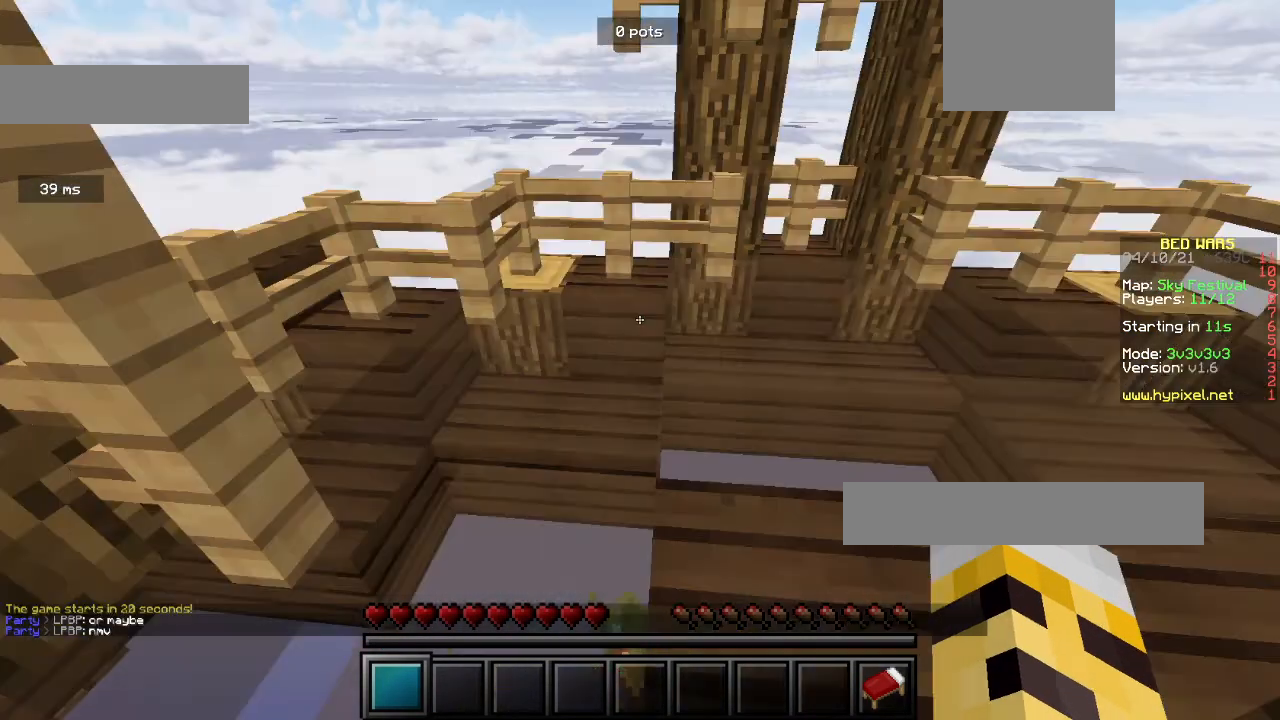
{"keys": ["w"], "mouse": [], "events": []}
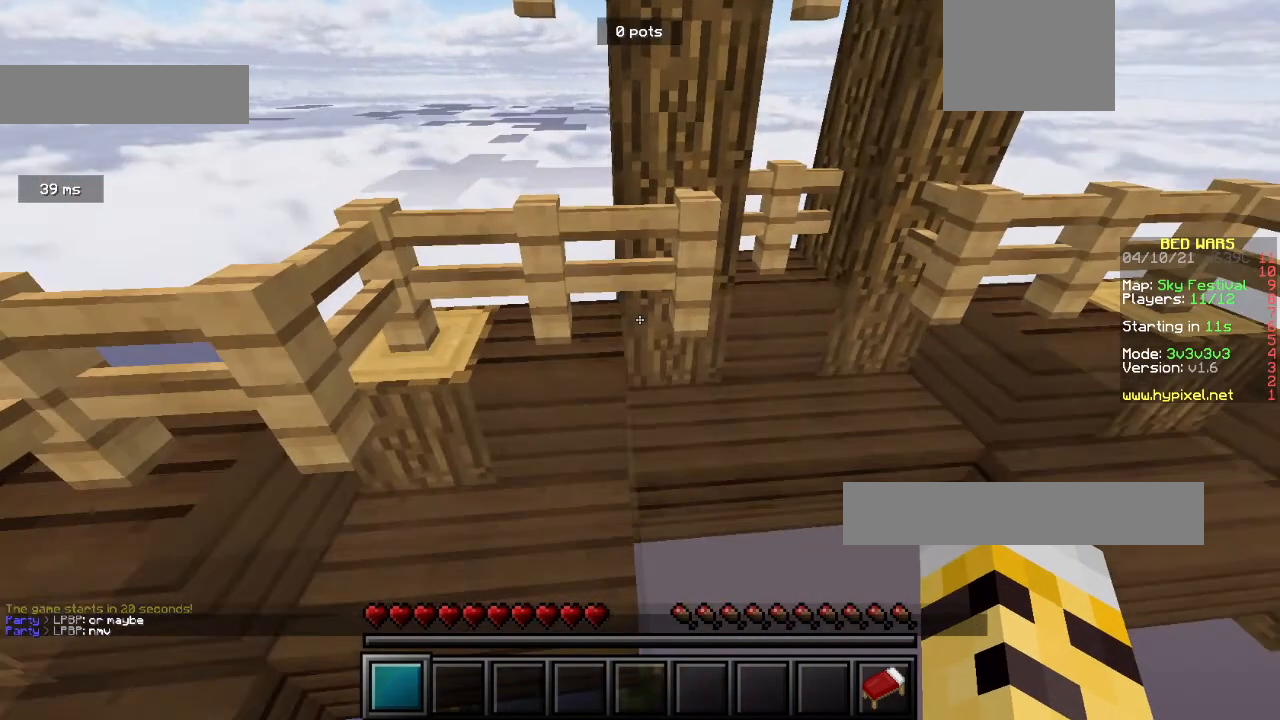
{"keys": ["w"], "mouse": [], "events": []}
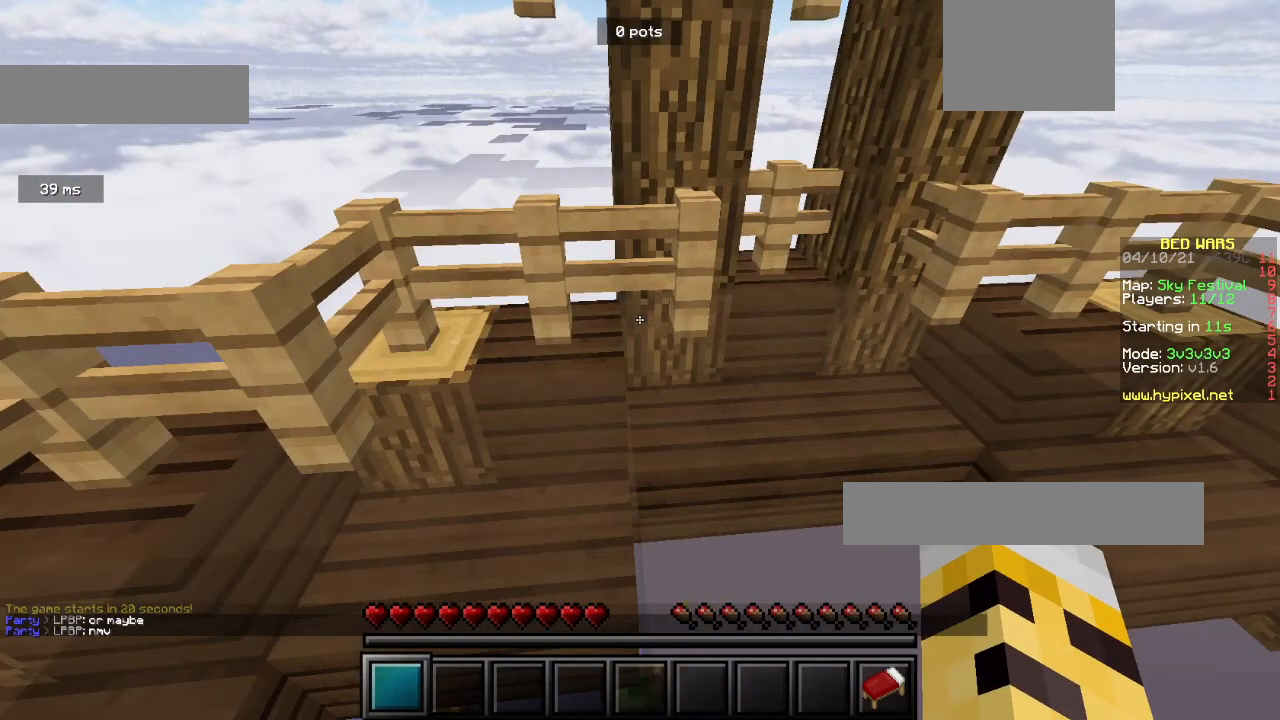
{"keys": ["w"], "mouse": [], "events": []}
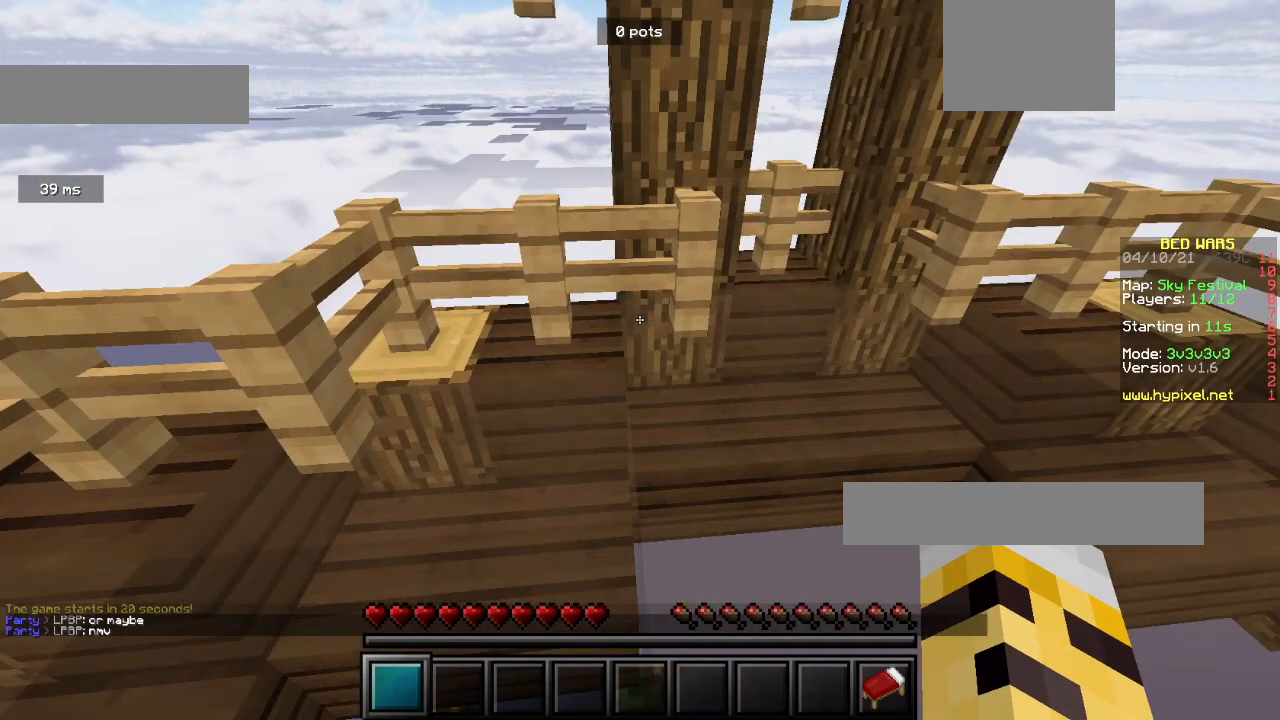
{"keys": ["w"], "mouse": [], "events": [[333, "mouse_right", "down"], [400, "mouse_right", "up"]]}
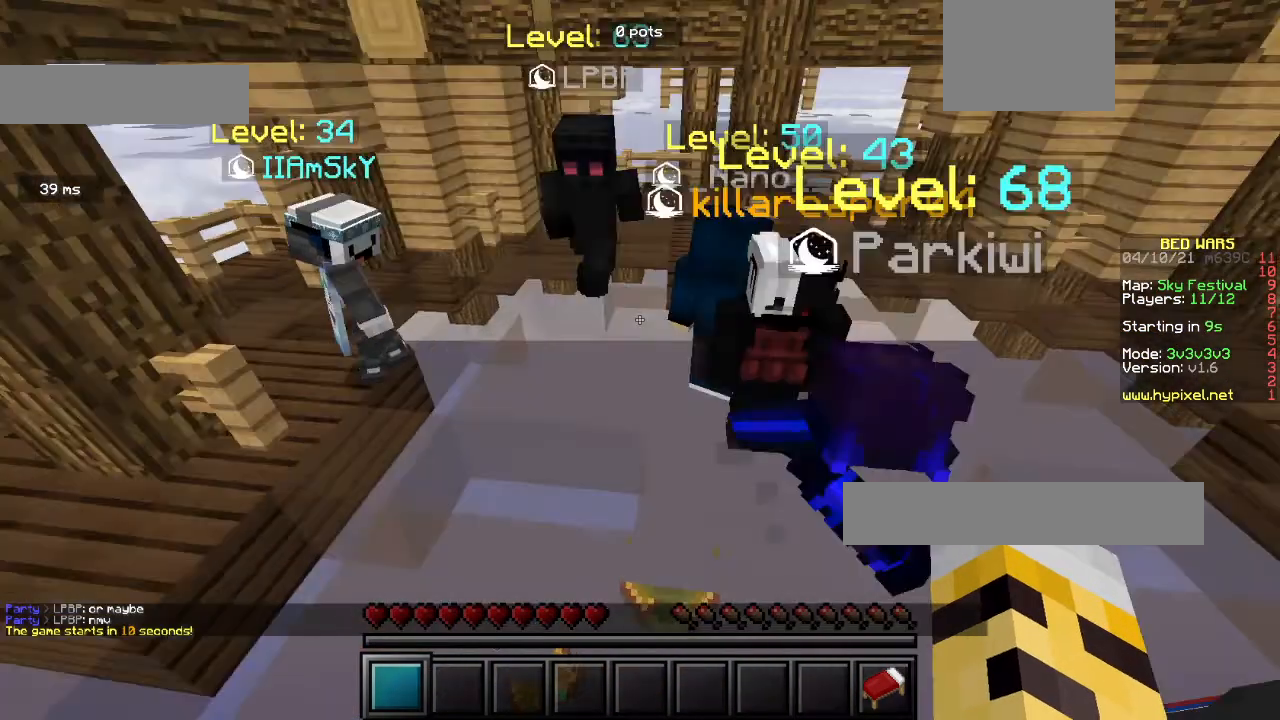
{"keys": ["w"], "mouse": [], "events": []}
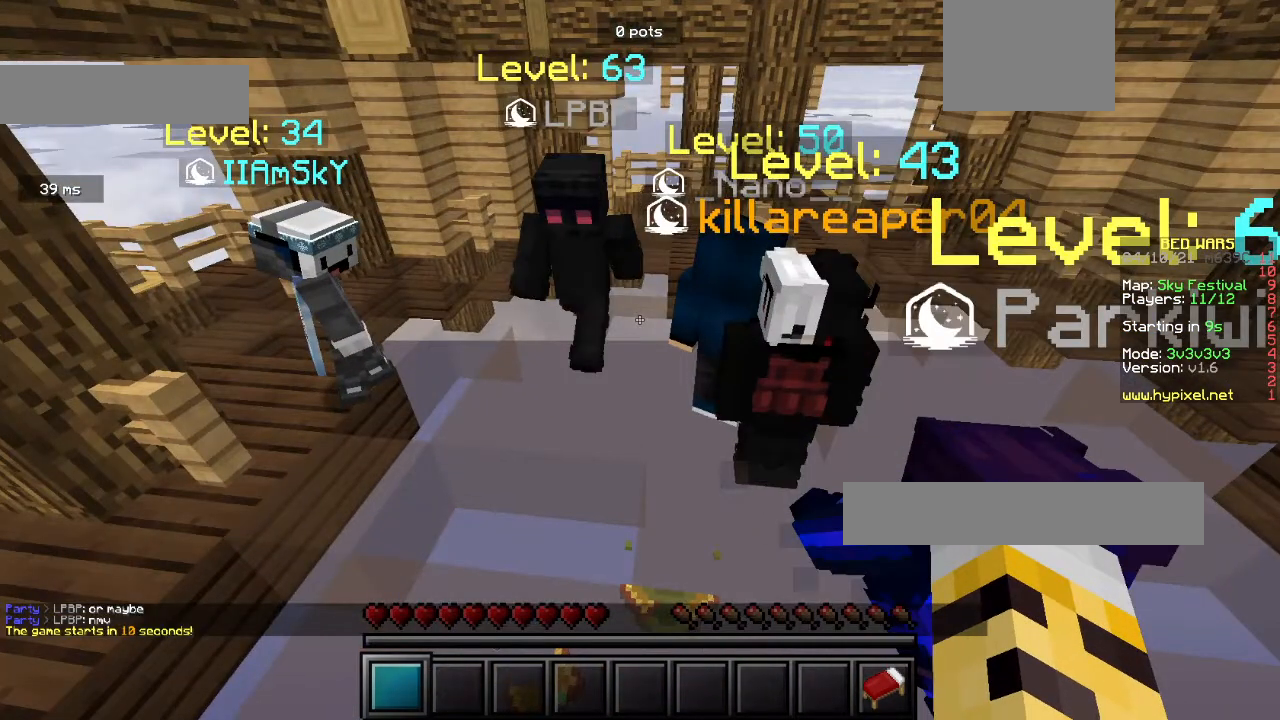
{"keys": ["w"], "mouse": [], "events": []}
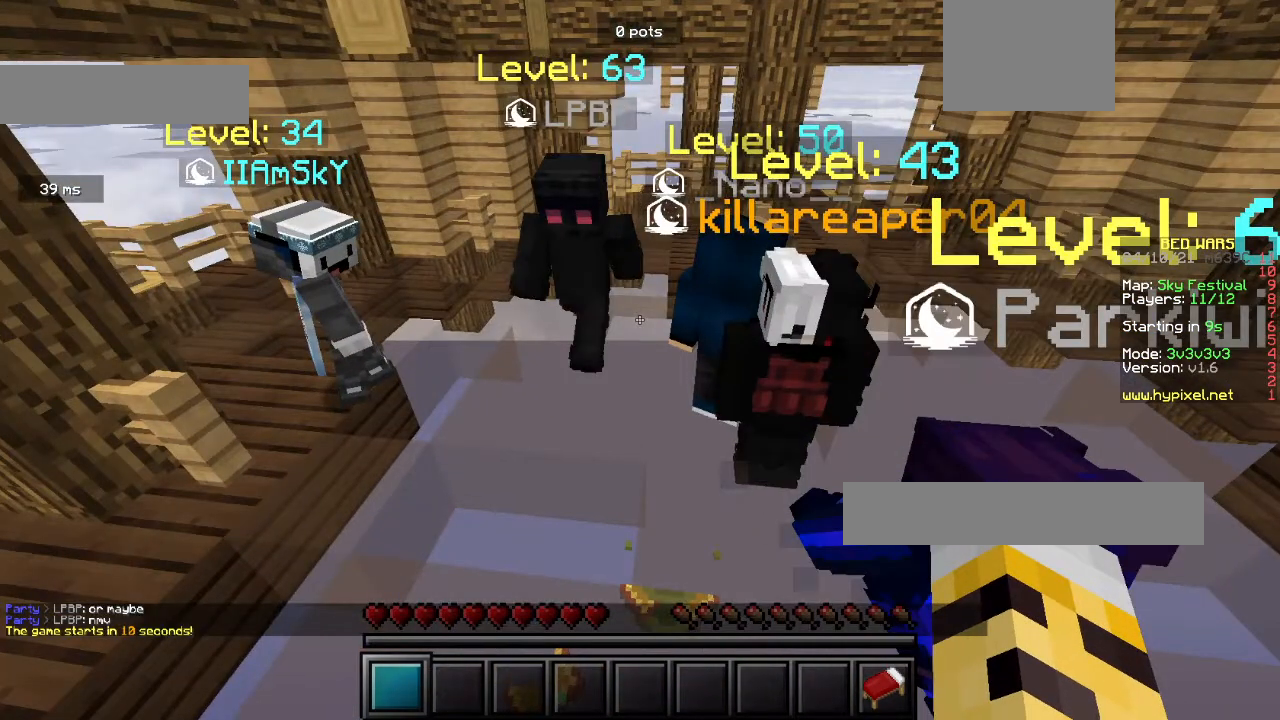
{"keys": ["w"], "mouse": [], "events": []}
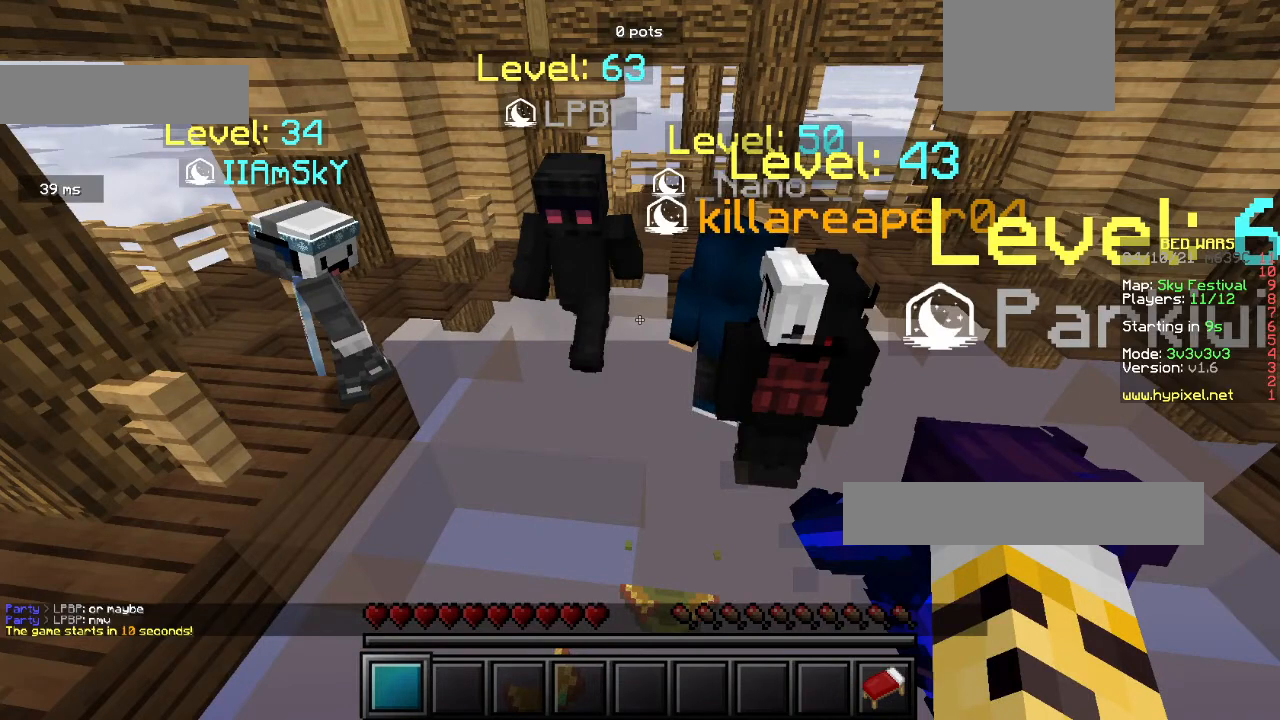
{"keys": ["w"], "mouse": ["right"], "events": [[200, "mouse_right", "down"]]}
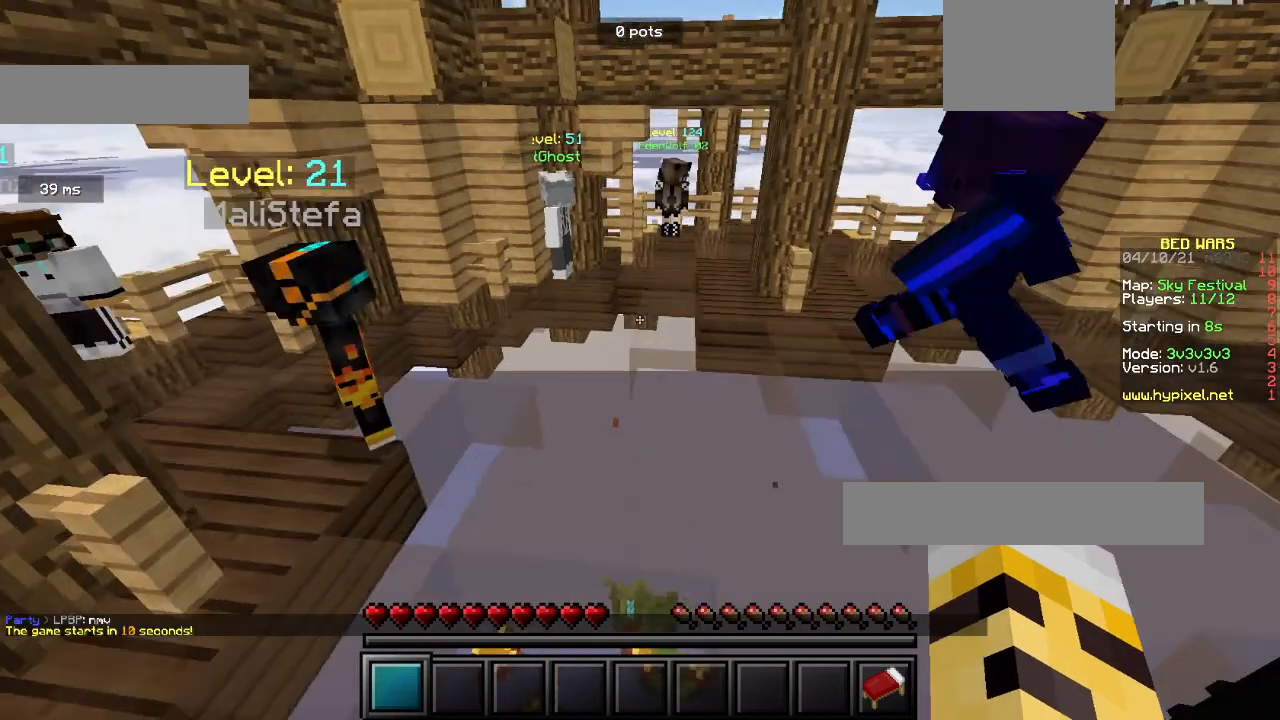
{"keys": ["w"], "mouse": ["right"], "events": []}
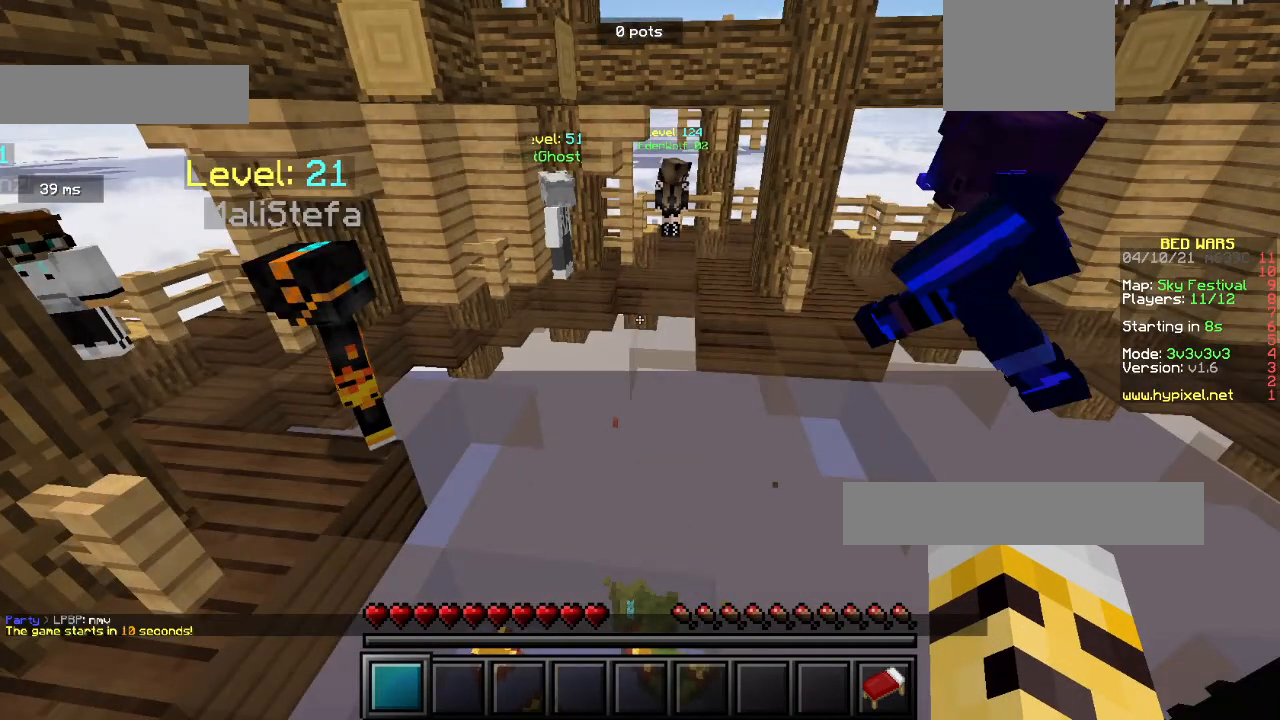
{"keys": ["w"], "mouse": ["right"], "events": []}
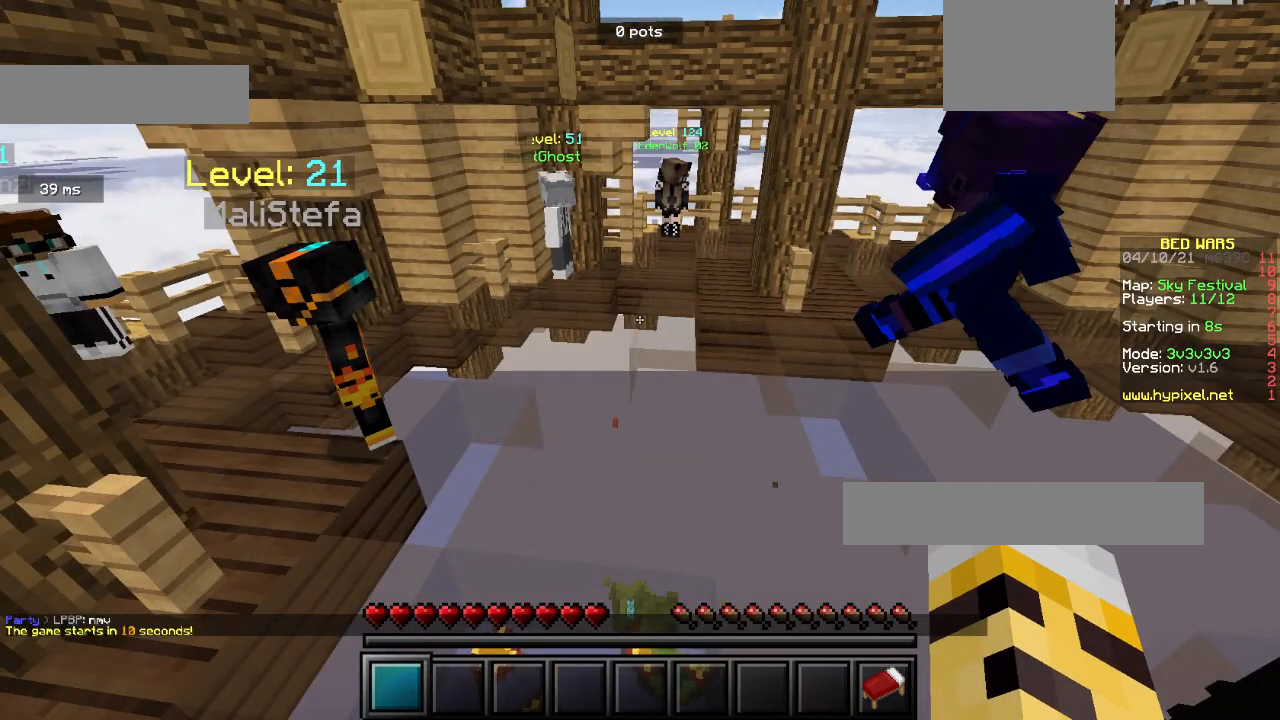
{"keys": ["w"], "mouse": ["right"], "events": []}